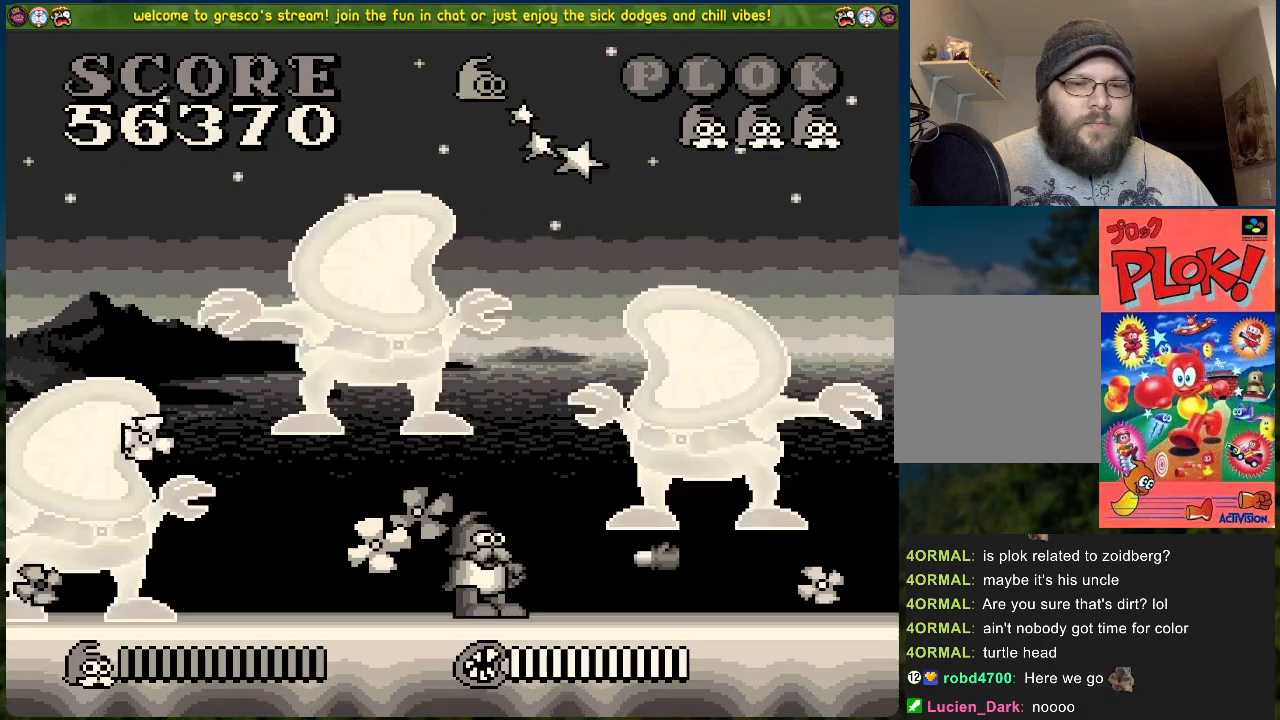
Gameplay with a controller (Xbox layout); each line is a JSON object with the inputs held at the frame after it. "events" lists button and stick changes between this image and that frame as [ms after this image, input, new state], when the widget could be followed in between. Not read: right_stick.
{"buttons": ["DPAD_RIGHT"], "left_stick": "center", "events": [[117, "X", "up"], [234, "DPAD_RIGHT", "down"], [284, "X", "down"], [401, "X", "up"]]}
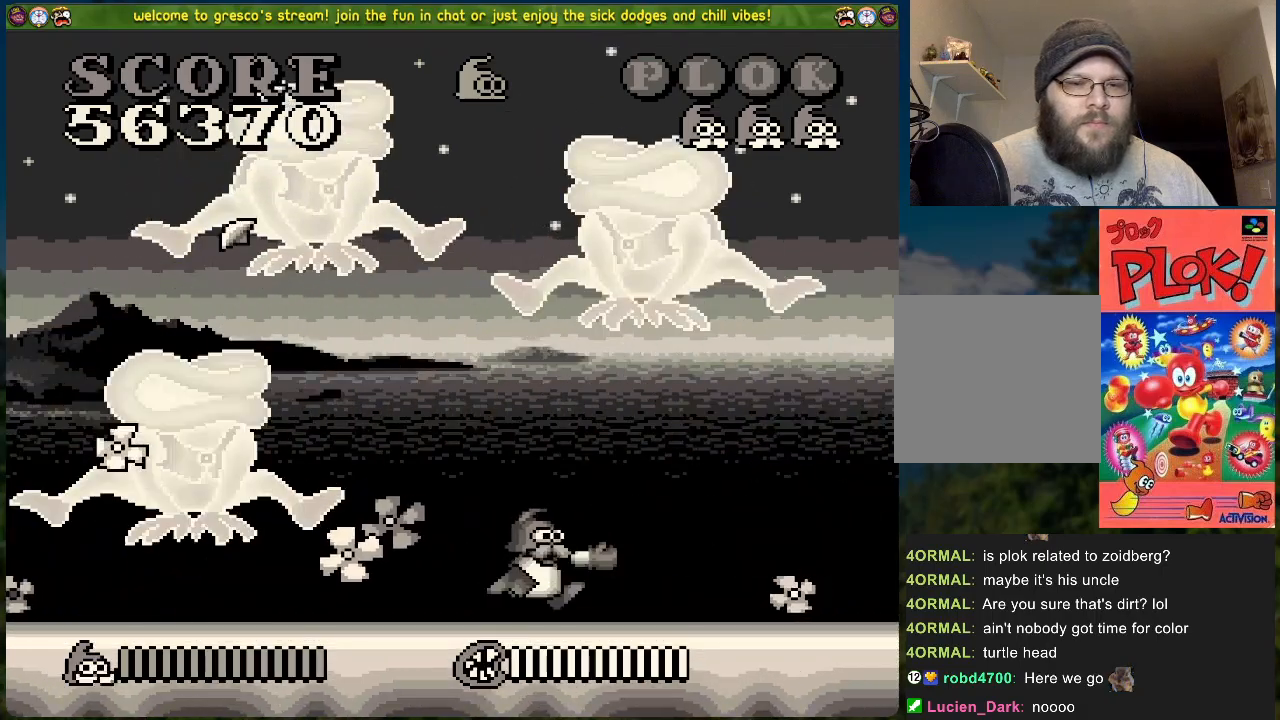
{"buttons": ["DPAD_RIGHT"], "left_stick": "center", "events": []}
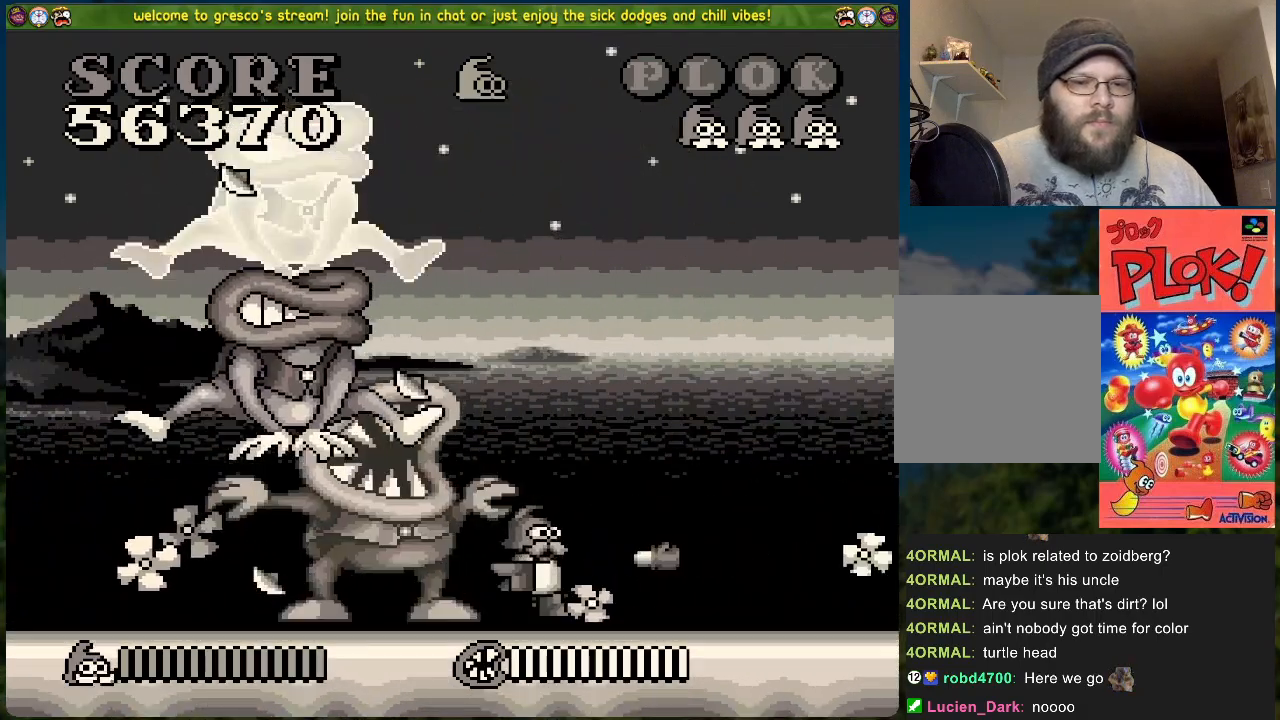
{"buttons": ["DPAD_RIGHT"], "left_stick": "center", "events": []}
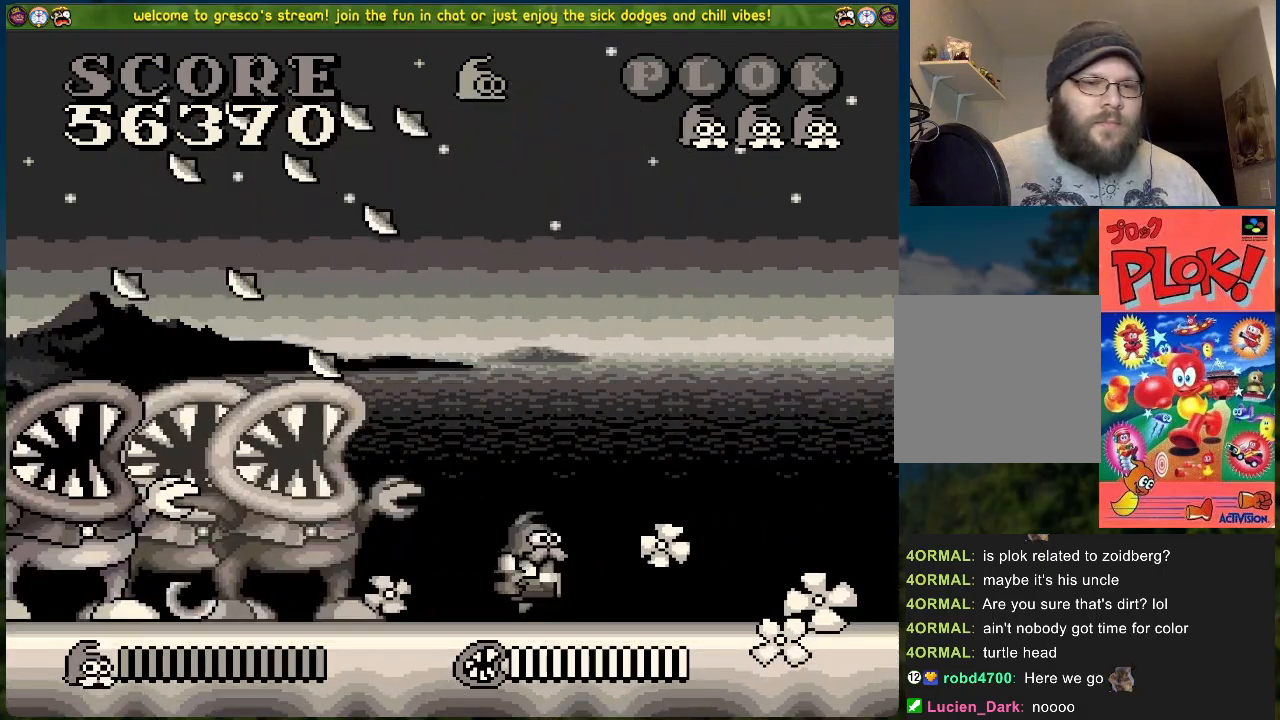
{"buttons": ["DPAD_RIGHT"], "left_stick": "center", "events": []}
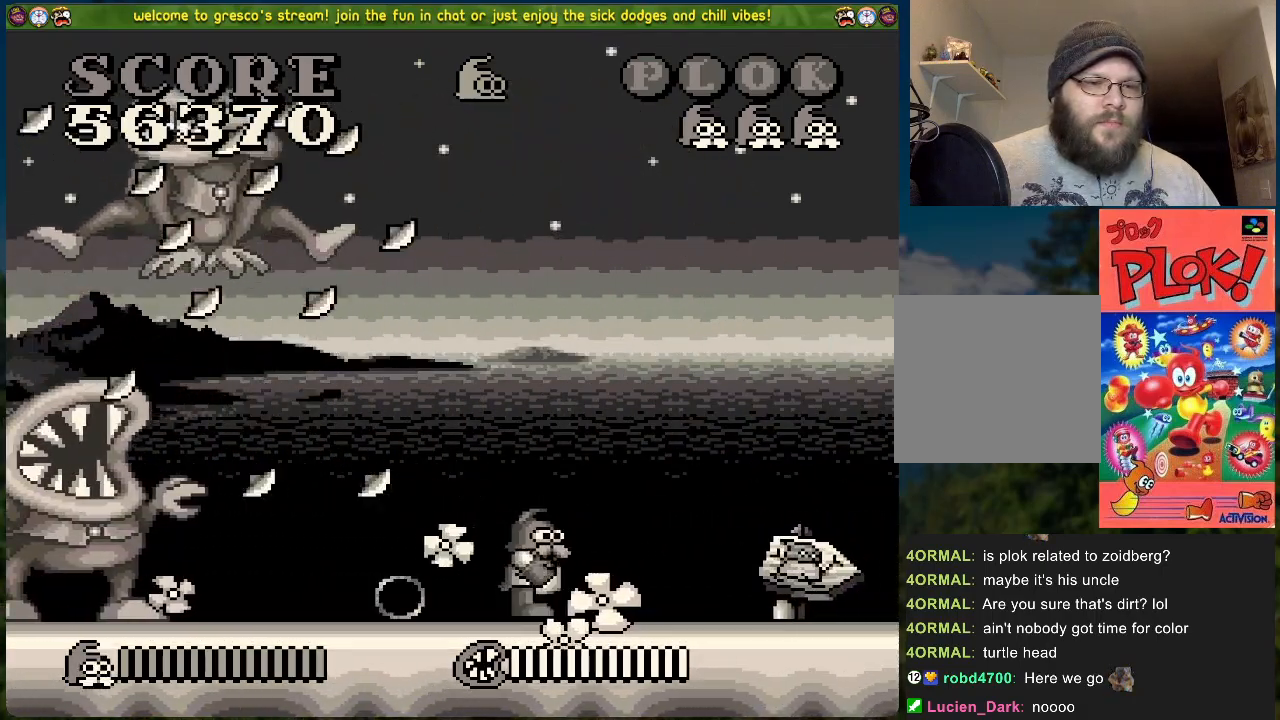
{"buttons": [], "left_stick": "center", "events": [[301, "DPAD_LEFT", "down"], [301, "DPAD_RIGHT", "up"], [351, "X", "down"], [384, "DPAD_LEFT", "up"], [485, "X", "up"]]}
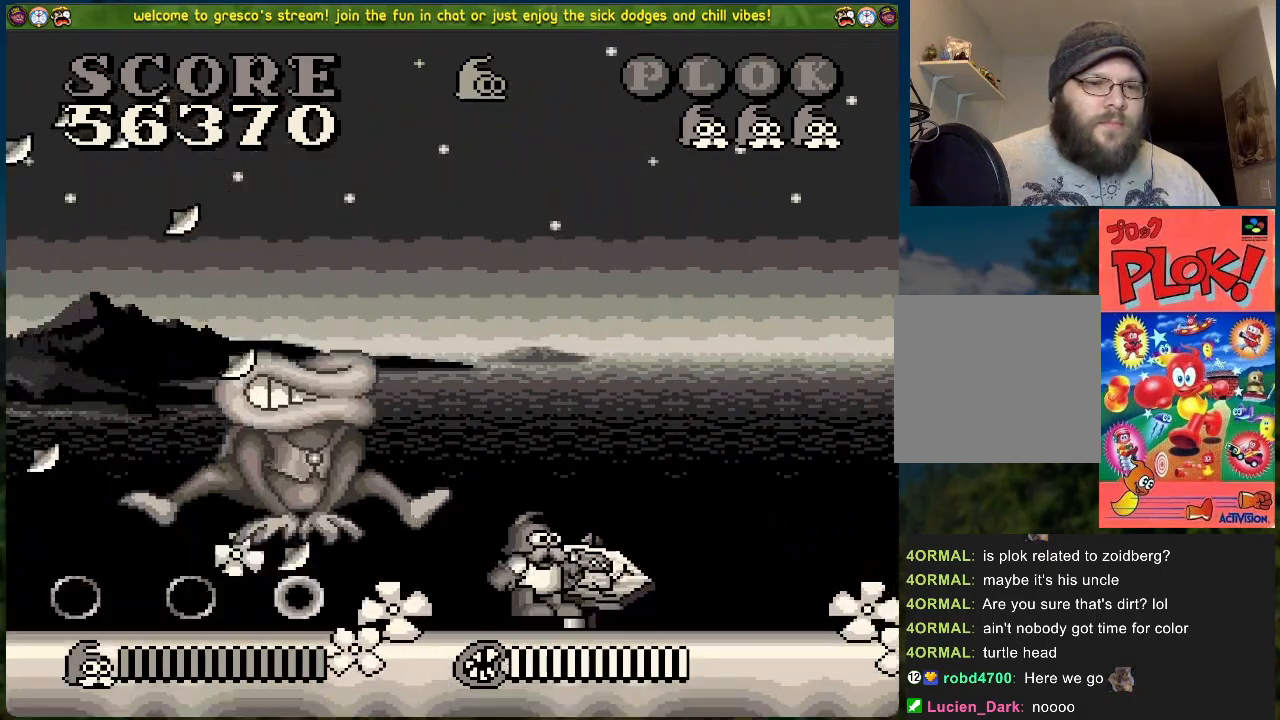
{"buttons": ["DPAD_RIGHT"], "left_stick": "center", "events": [[134, "DPAD_LEFT", "down"], [251, "DPAD_LEFT", "up"], [318, "DPAD_RIGHT", "down"]]}
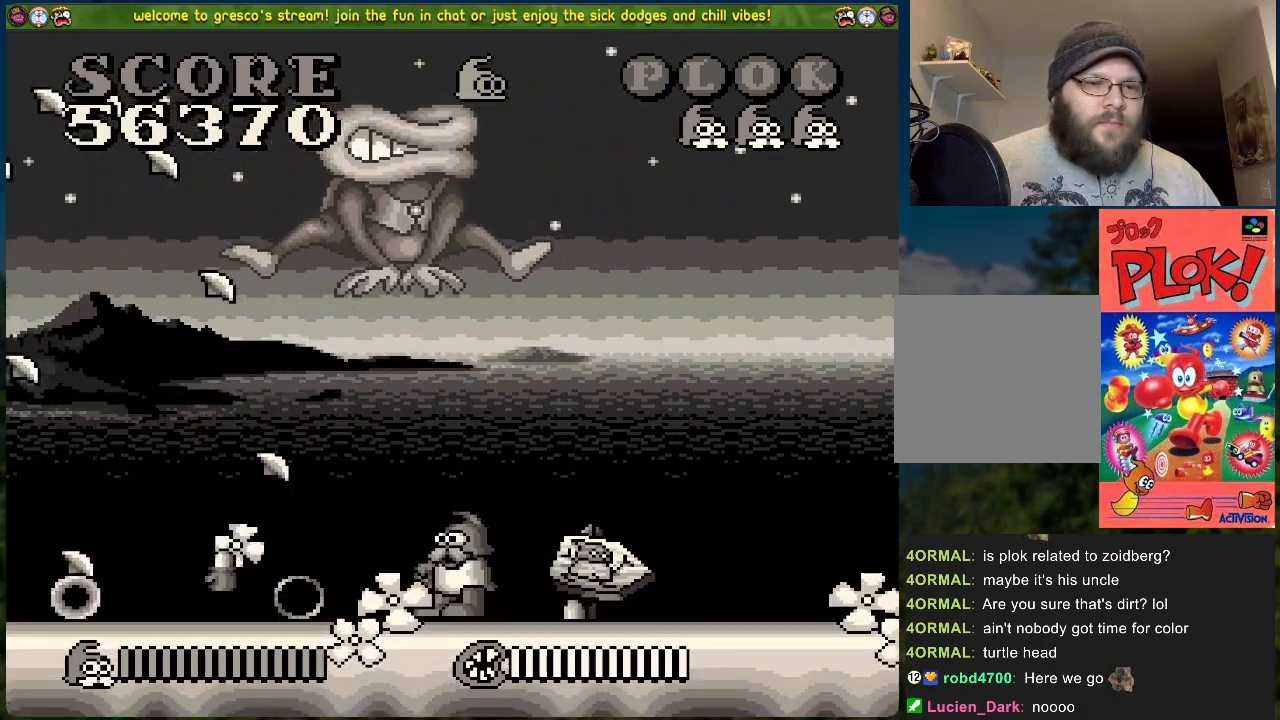
{"buttons": ["DPAD_RIGHT"], "left_stick": "center", "events": []}
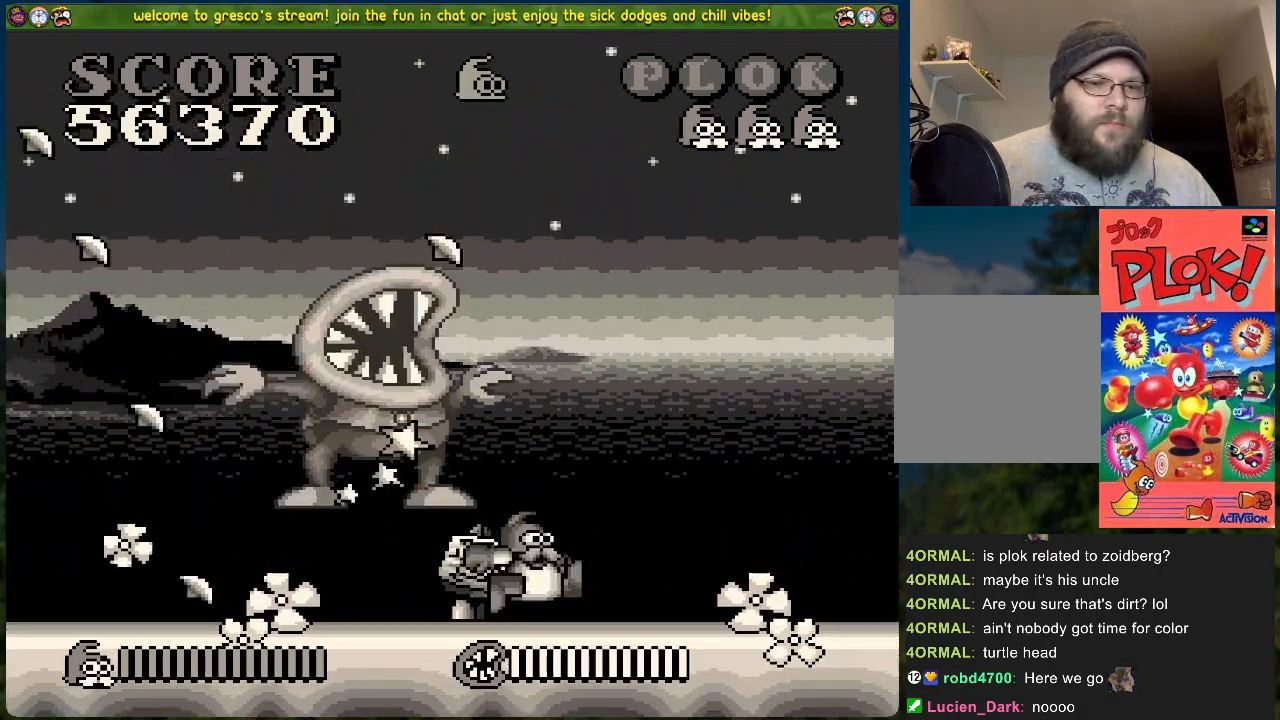
{"buttons": ["DPAD_RIGHT"], "left_stick": "center", "events": []}
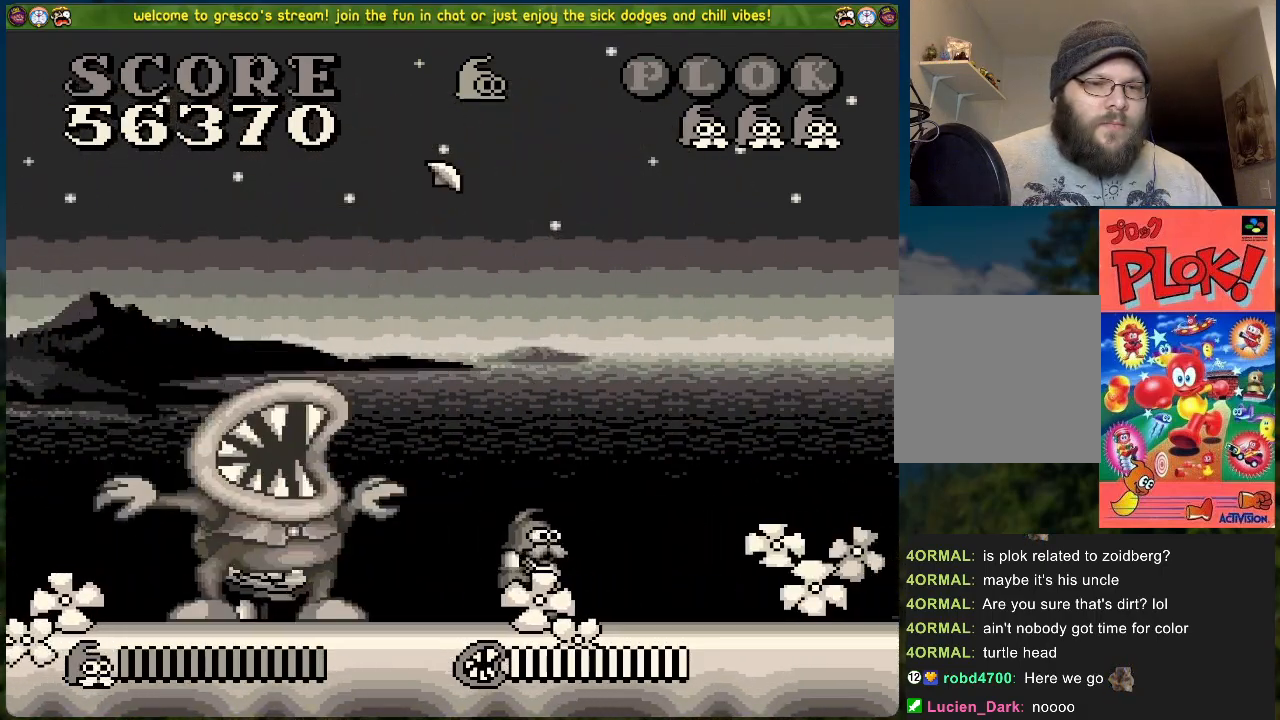
{"buttons": ["DPAD_RIGHT"], "left_stick": "center", "events": [[234, "DPAD_RIGHT", "up"], [384, "DPAD_RIGHT", "down"]]}
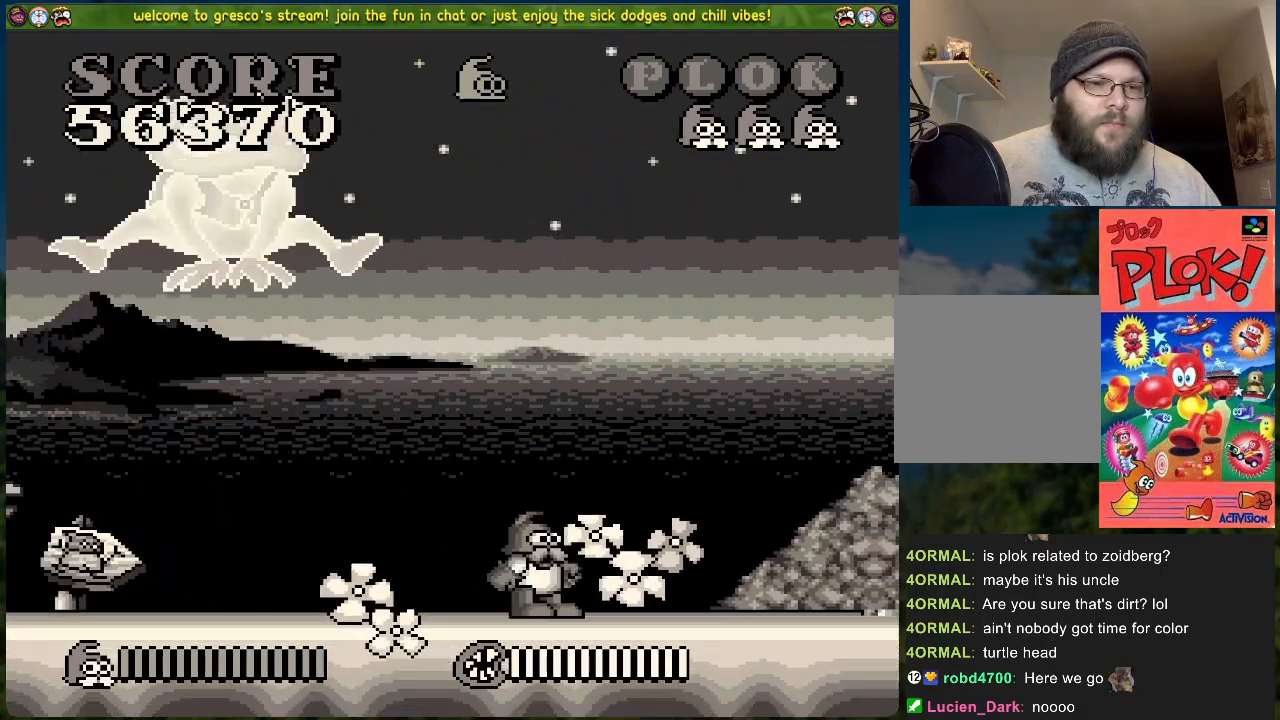
{"buttons": [], "left_stick": "center", "events": [[218, "DPAD_RIGHT", "up"], [318, "DPAD_LEFT", "down"], [335, "X", "down"], [402, "DPAD_LEFT", "up"], [452, "X", "up"]]}
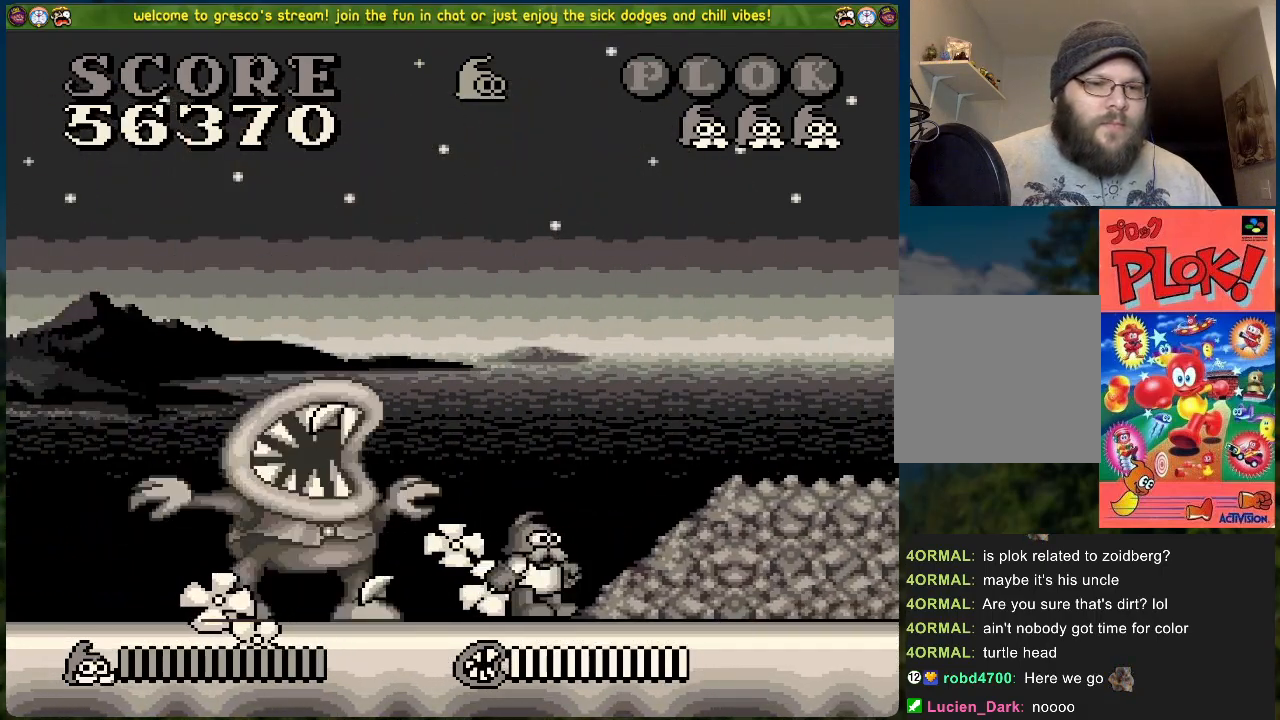
{"buttons": [], "left_stick": "center", "events": [[50, "DPAD_LEFT", "down"], [434, "DPAD_LEFT", "up"]]}
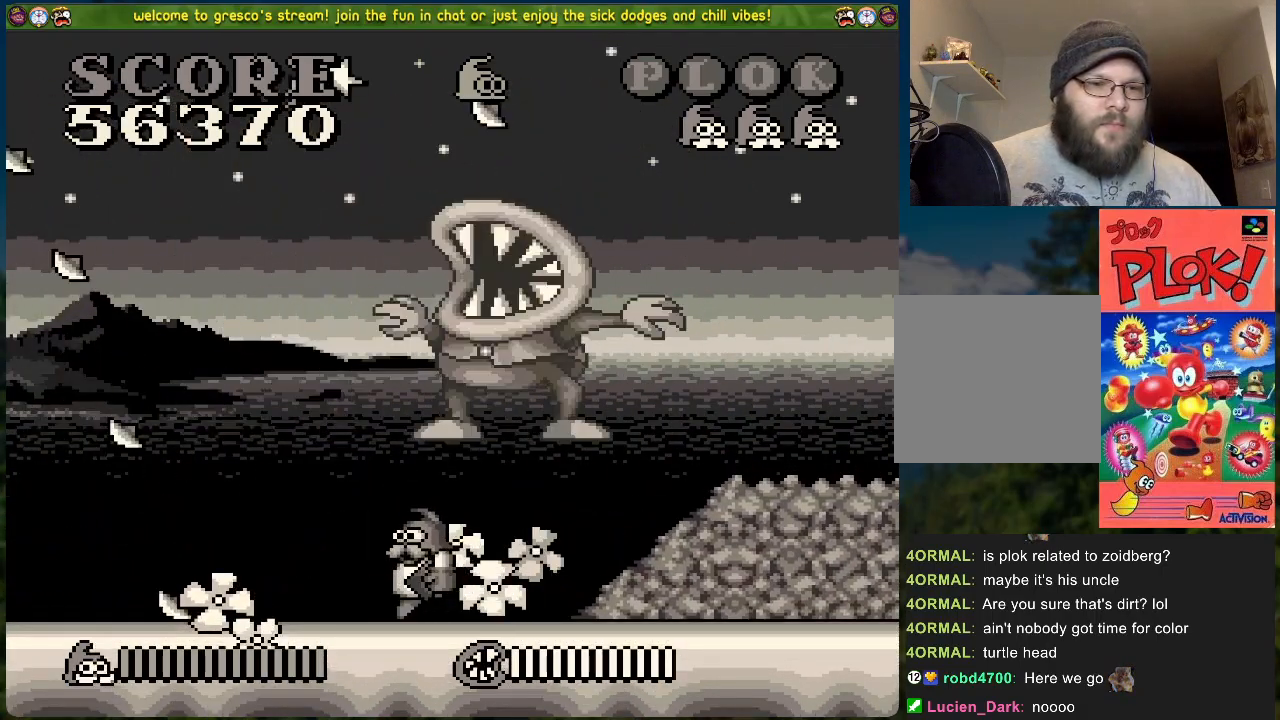
{"buttons": ["DPAD_RIGHT"], "left_stick": "center", "events": [[16, "DPAD_RIGHT", "down"], [66, "X", "down"], [83, "DPAD_RIGHT", "up"], [183, "DPAD_LEFT", "down"], [200, "X", "up"], [367, "DPAD_LEFT", "up"], [434, "DPAD_RIGHT", "down"]]}
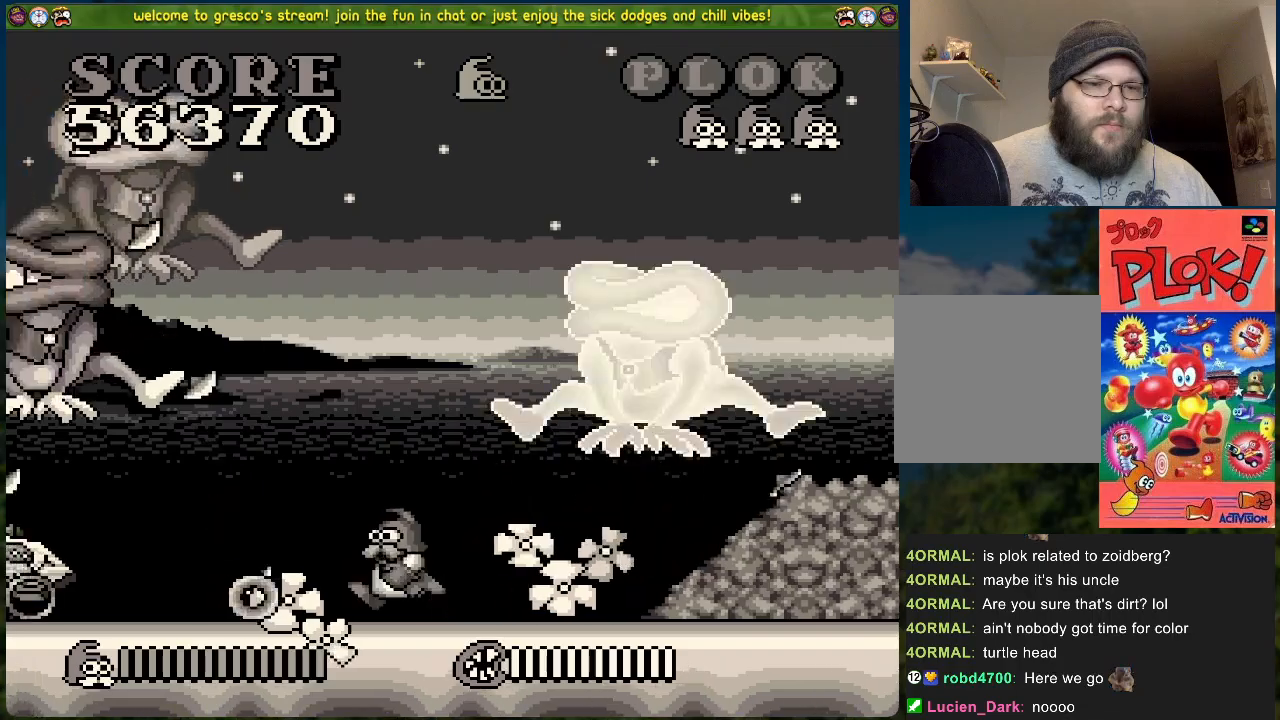
{"buttons": ["DPAD_RIGHT"], "left_stick": "center", "events": []}
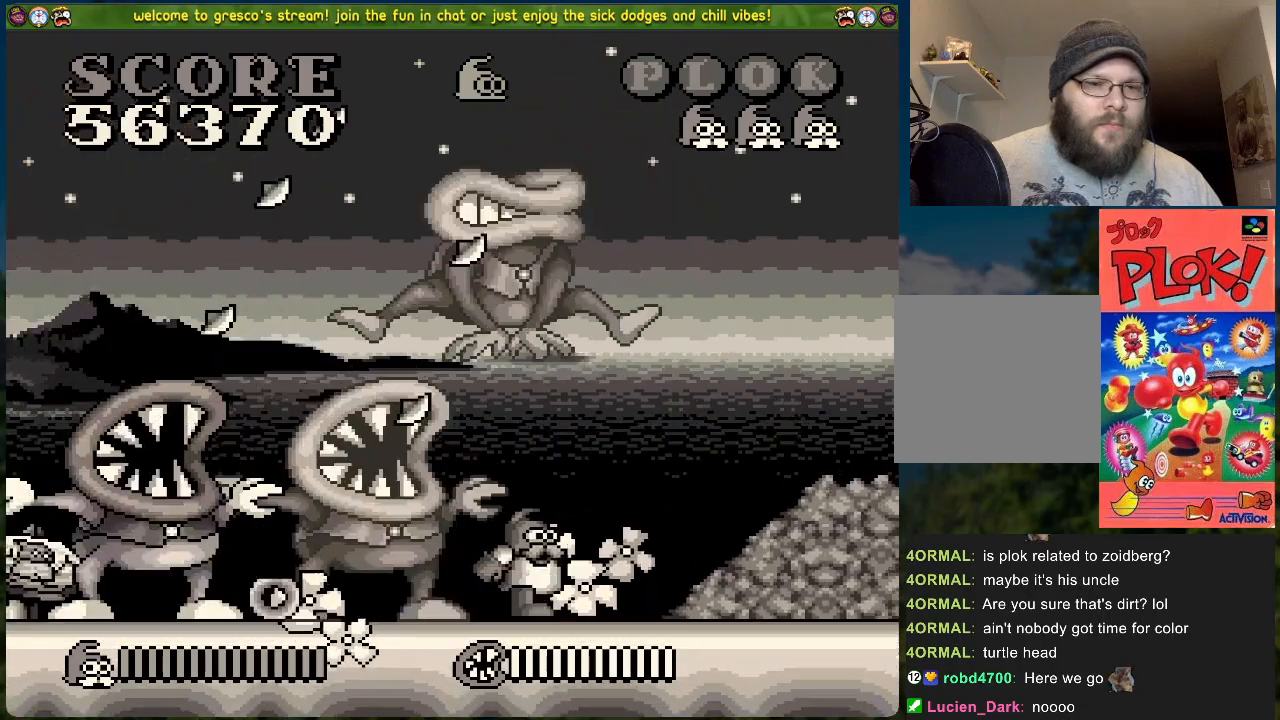
{"buttons": ["DPAD_LEFT"], "left_stick": "center", "events": [[267, "DPAD_RIGHT", "up"], [334, "DPAD_LEFT", "down"], [334, "X", "down"], [451, "X", "up"]]}
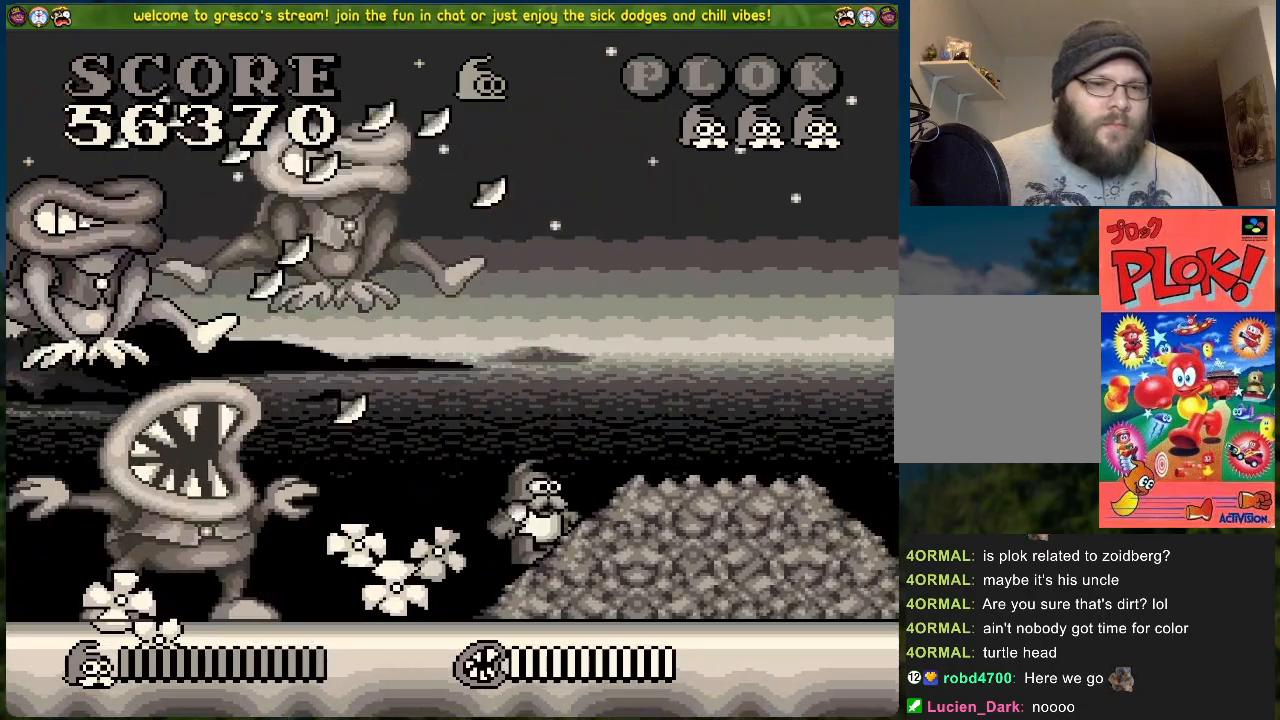
{"buttons": ["DPAD_LEFT"], "left_stick": "center", "events": [[50, "X", "down"], [150, "X", "up"]]}
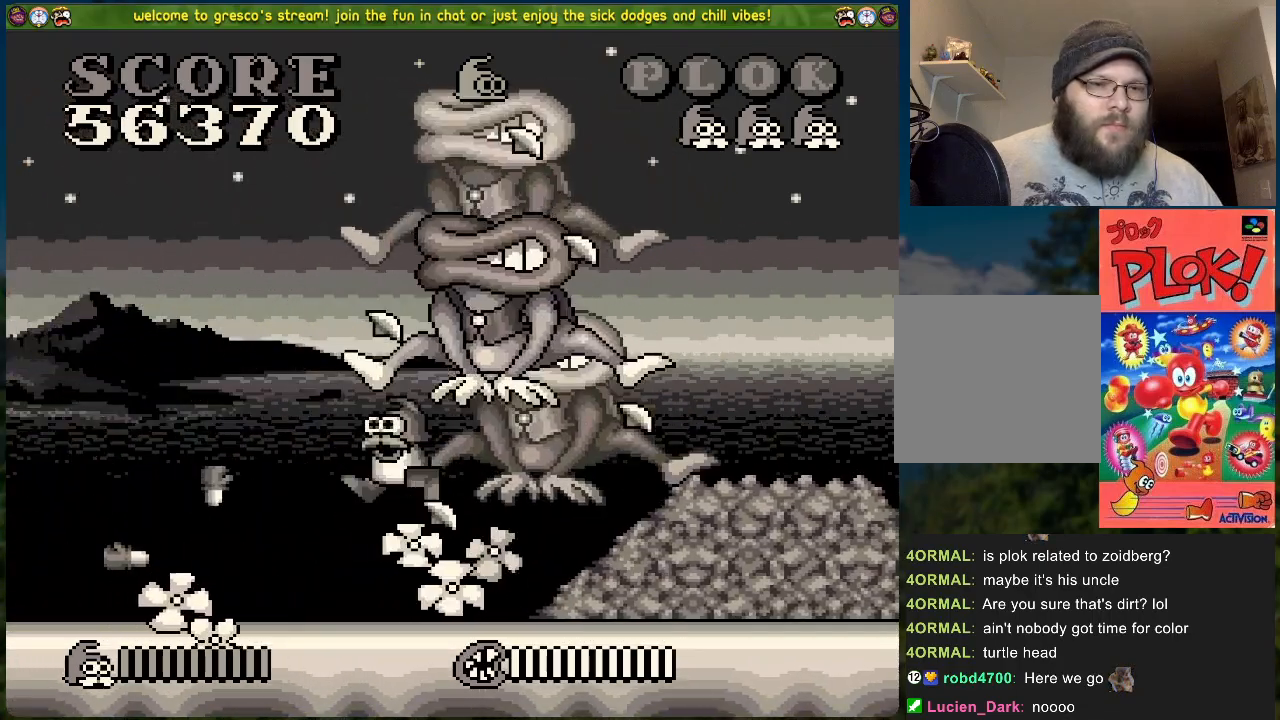
{"buttons": ["A", "DPAD_LEFT"], "left_stick": "center", "events": [[468, "A", "down"]]}
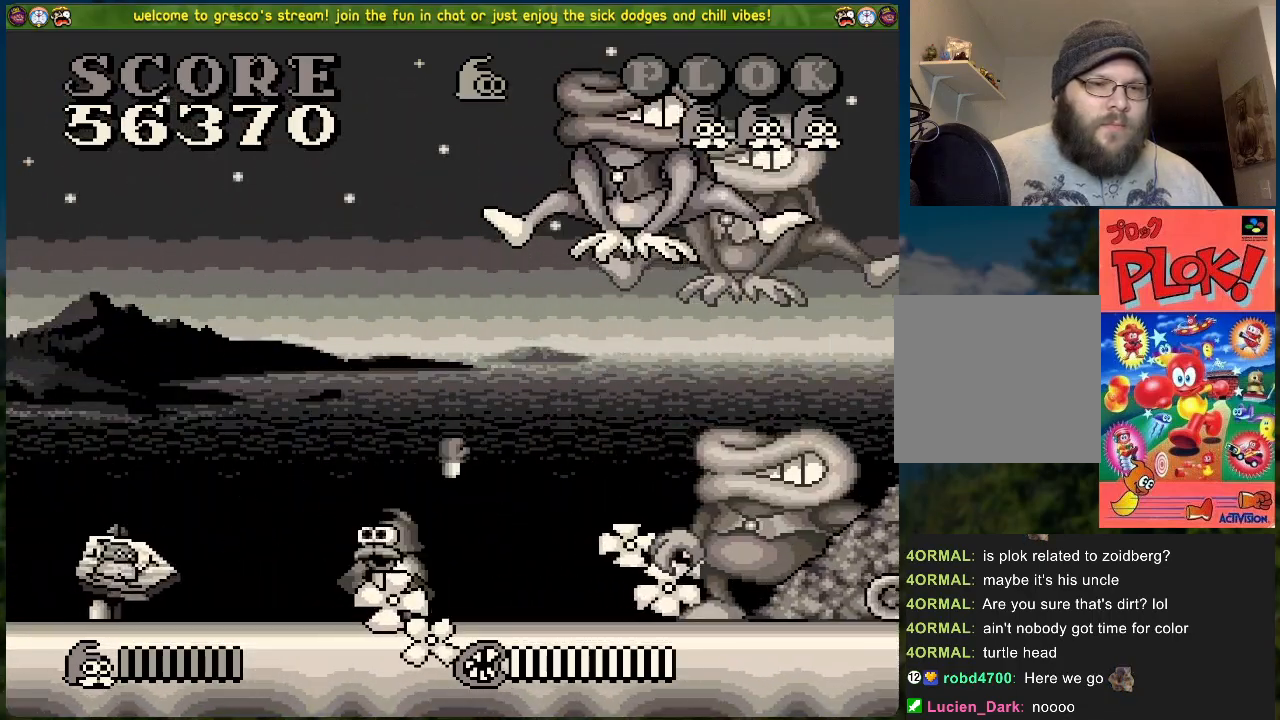
{"buttons": ["DPAD_LEFT"], "left_stick": "center", "events": [[418, "A", "up"]]}
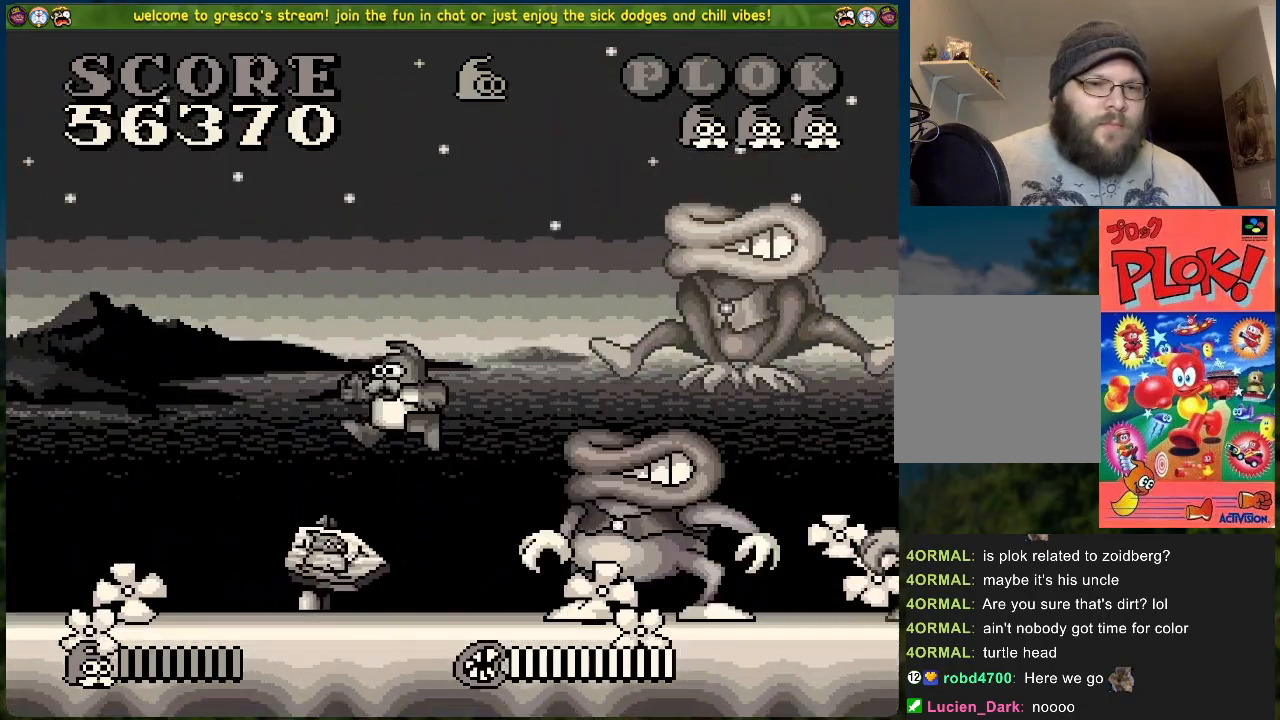
{"buttons": ["B", "DPAD_LEFT"], "left_stick": "center", "events": [[201, "B", "down"]]}
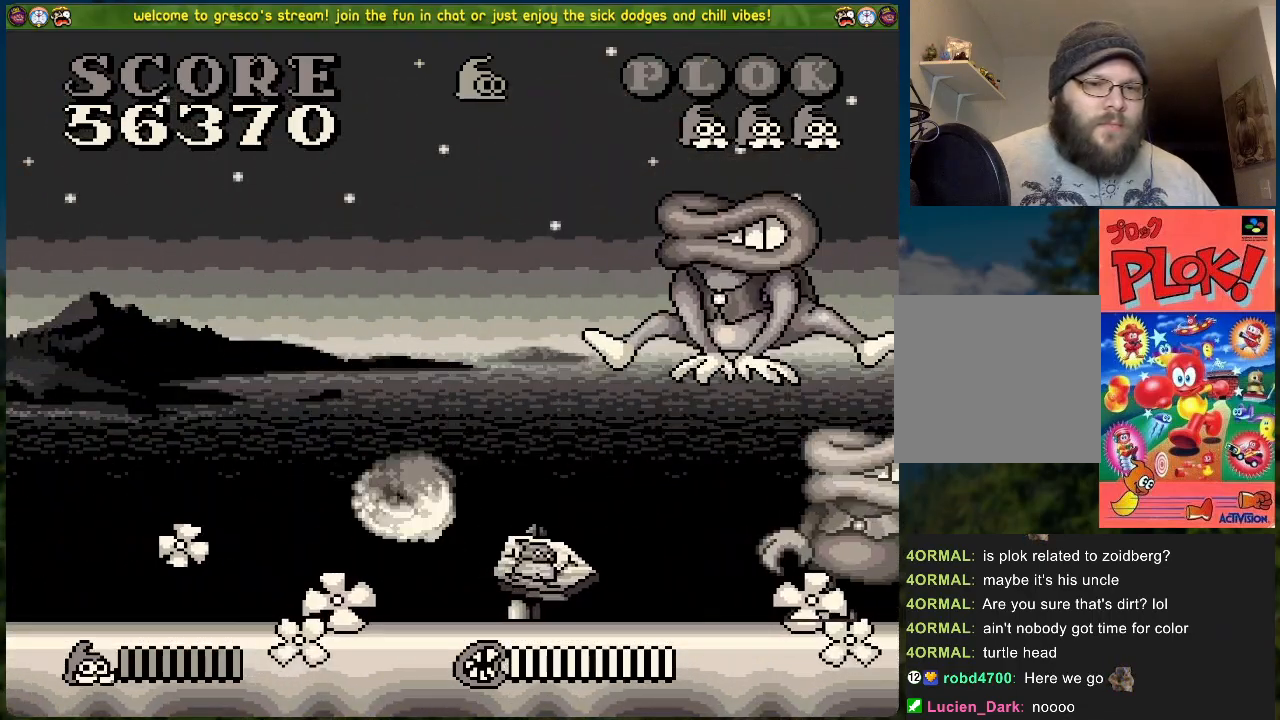
{"buttons": ["B", "DPAD_LEFT"], "left_stick": "center", "events": []}
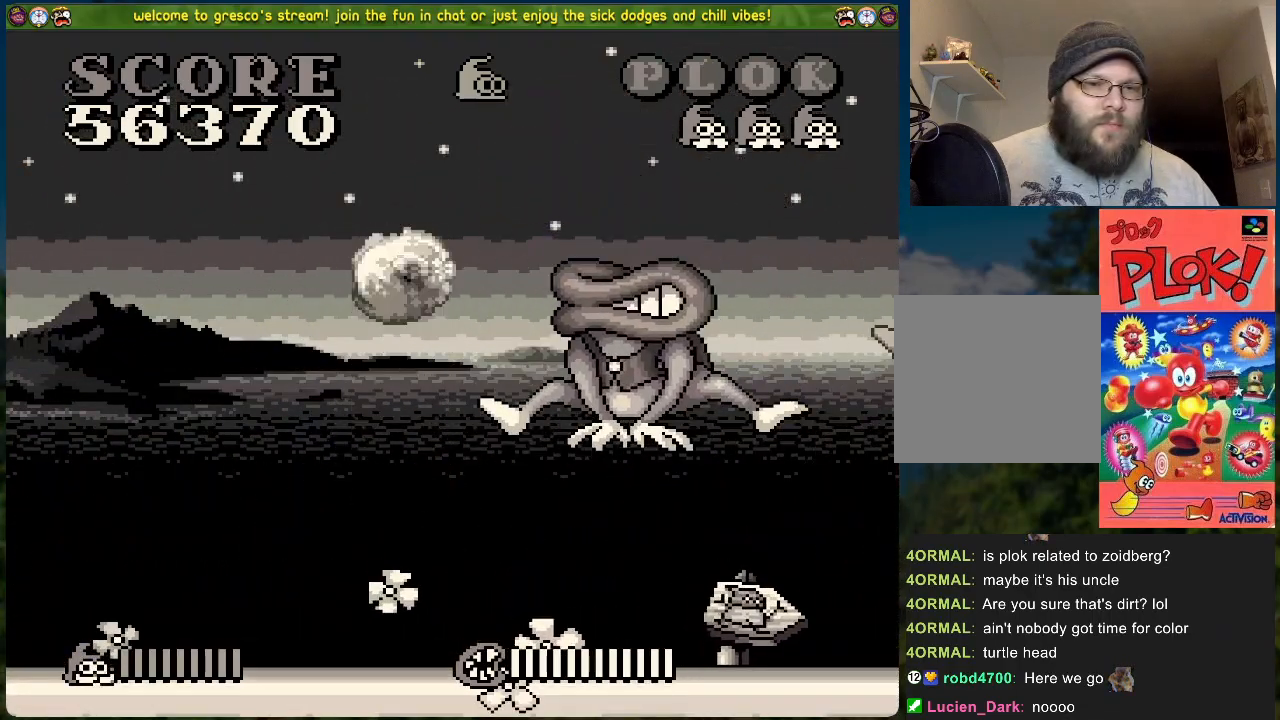
{"buttons": ["DPAD_LEFT"], "left_stick": "center", "events": [[151, "B", "up"]]}
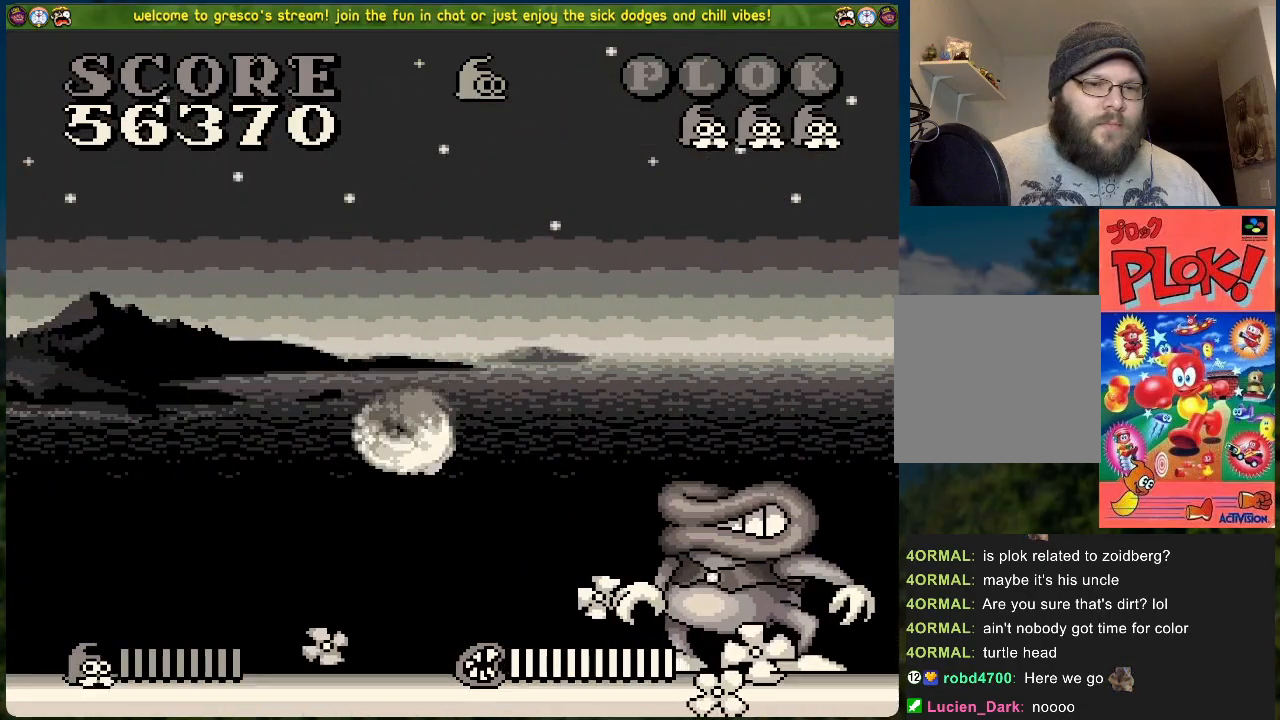
{"buttons": [], "left_stick": "center", "events": [[501, "DPAD_LEFT", "up"]]}
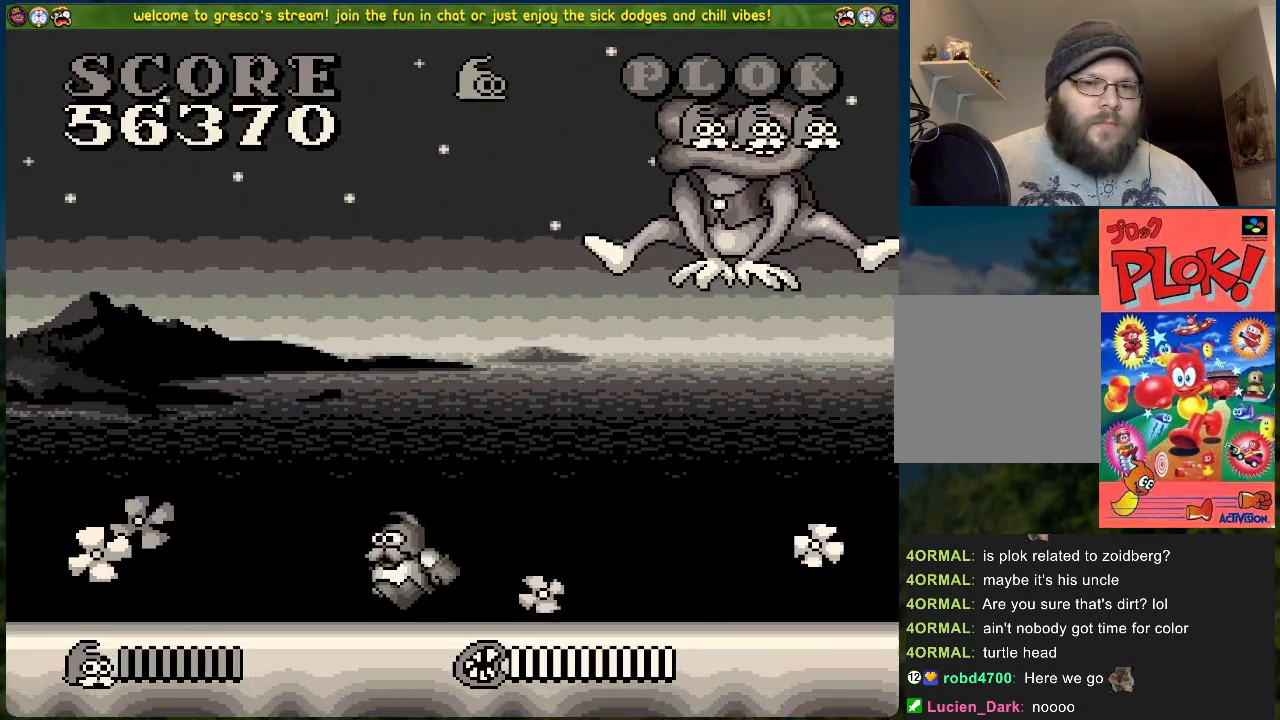
{"buttons": ["DPAD_RIGHT"], "left_stick": "center", "events": [[17, "DPAD_RIGHT", "down"], [134, "X", "down"], [167, "DPAD_RIGHT", "up"], [268, "DPAD_RIGHT", "down"], [301, "X", "up"]]}
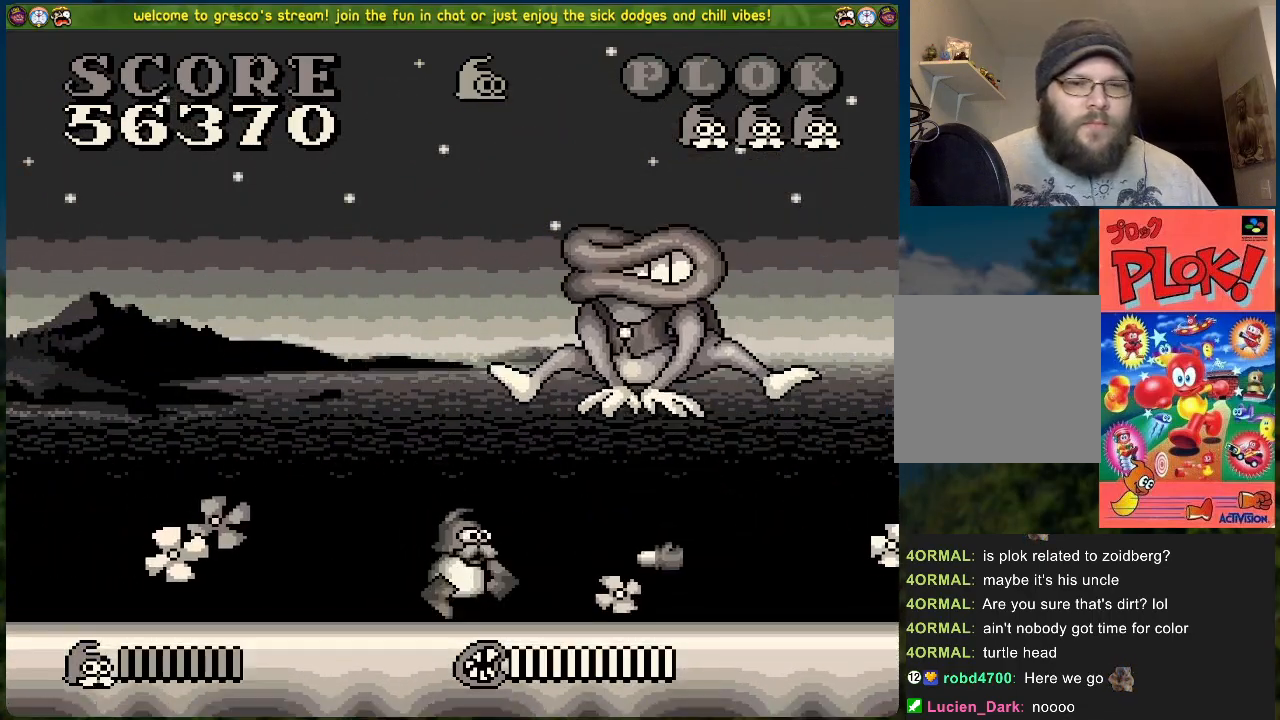
{"buttons": ["X", "DPAD_RIGHT"], "left_stick": "center", "events": [[435, "X", "down"]]}
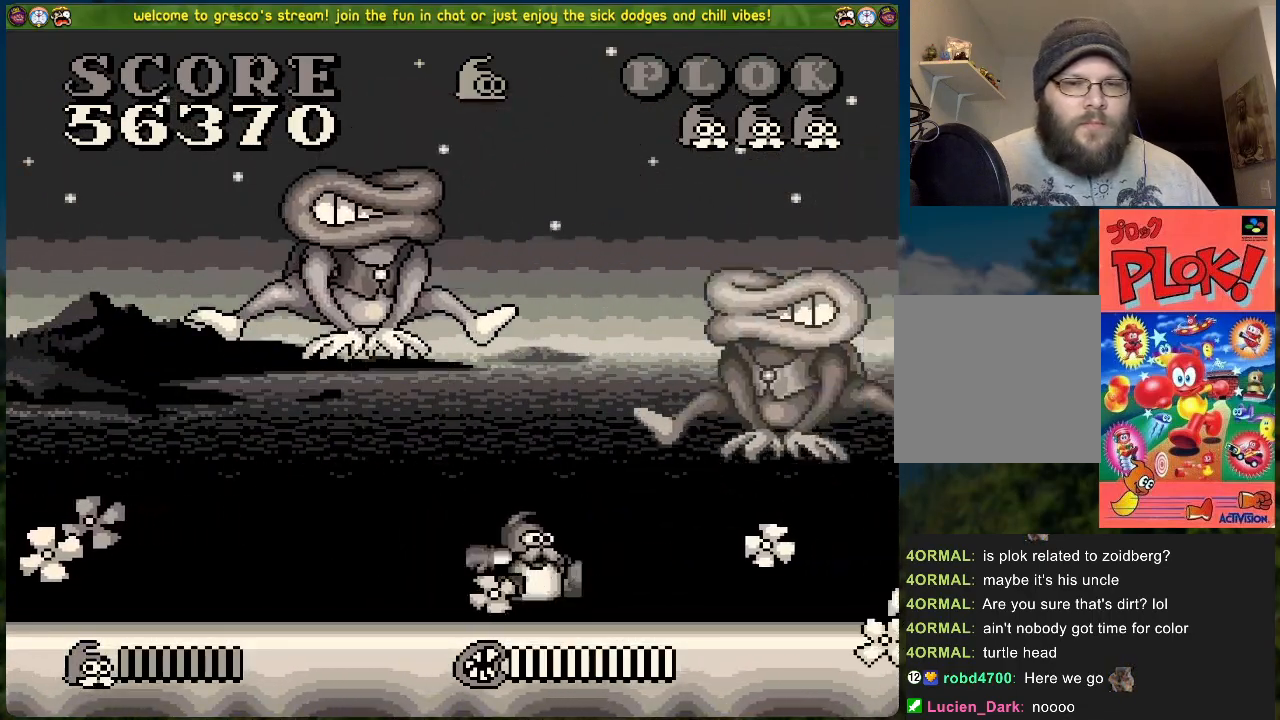
{"buttons": ["DPAD_RIGHT"], "left_stick": "center", "events": [[51, "X", "up"], [335, "X", "down"], [452, "X", "up"]]}
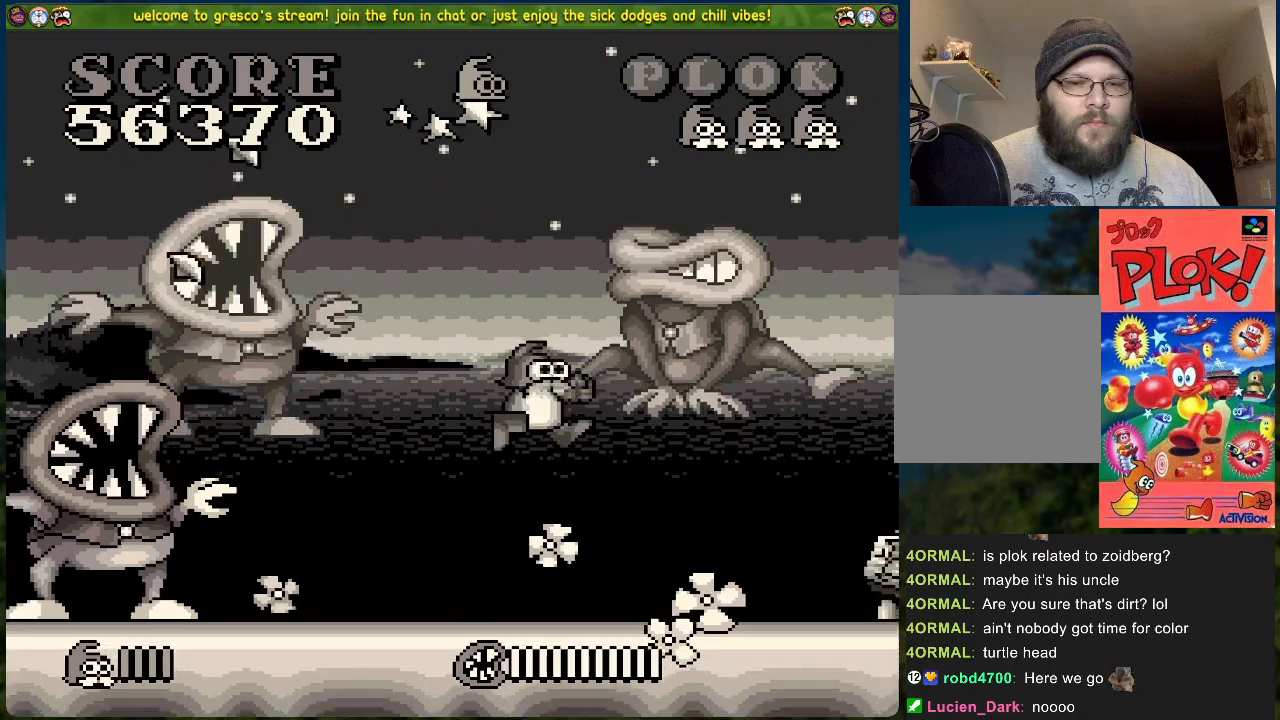
{"buttons": ["DPAD_LEFT"], "left_stick": "center", "events": [[401, "DPAD_RIGHT", "up"], [418, "DPAD_LEFT", "down"]]}
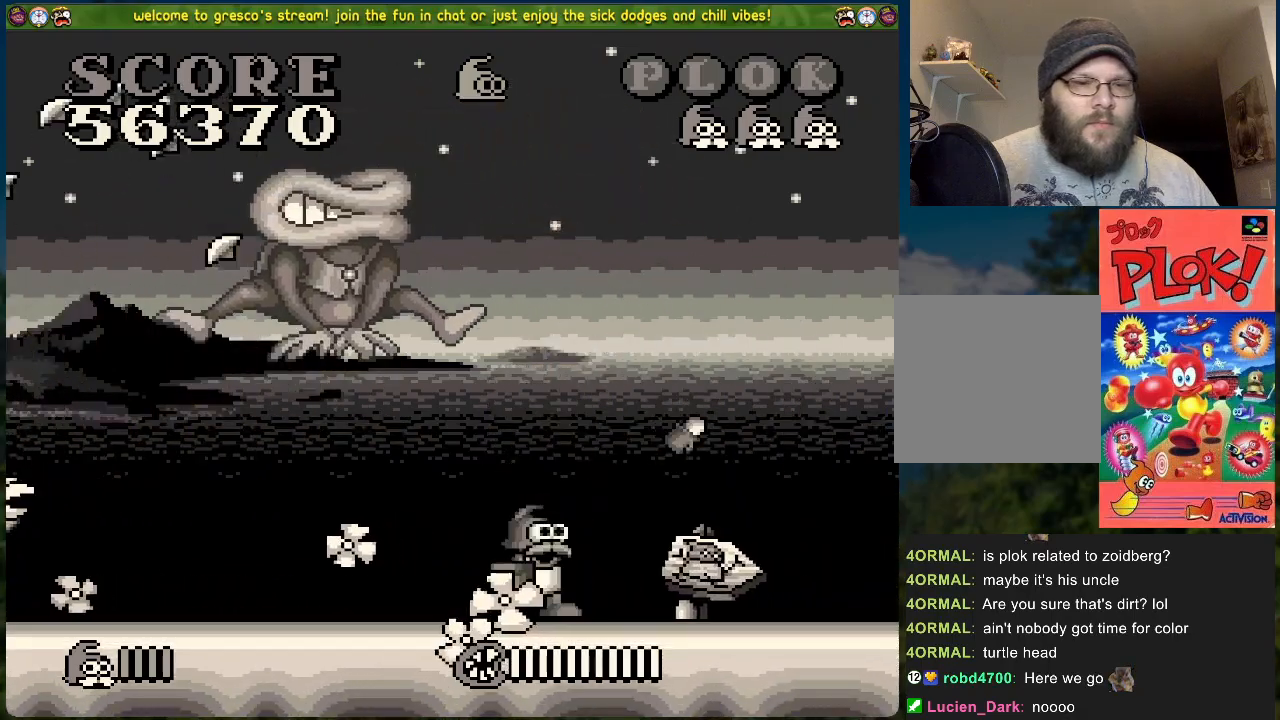
{"buttons": ["DPAD_RIGHT"], "left_stick": "center", "events": [[17, "X", "down"], [67, "DPAD_LEFT", "up"], [151, "DPAD_RIGHT", "down"], [151, "X", "up"]]}
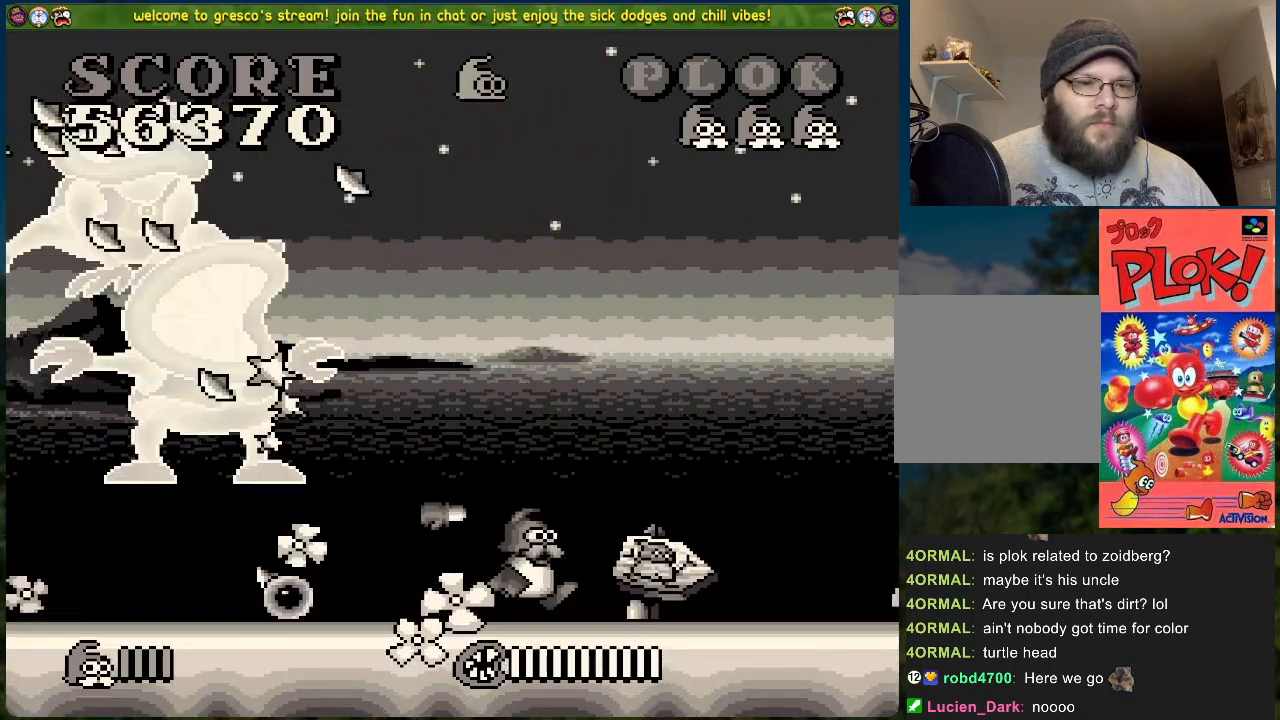
{"buttons": ["DPAD_LEFT"], "left_stick": "center", "events": [[384, "DPAD_RIGHT", "up"], [418, "DPAD_LEFT", "down"]]}
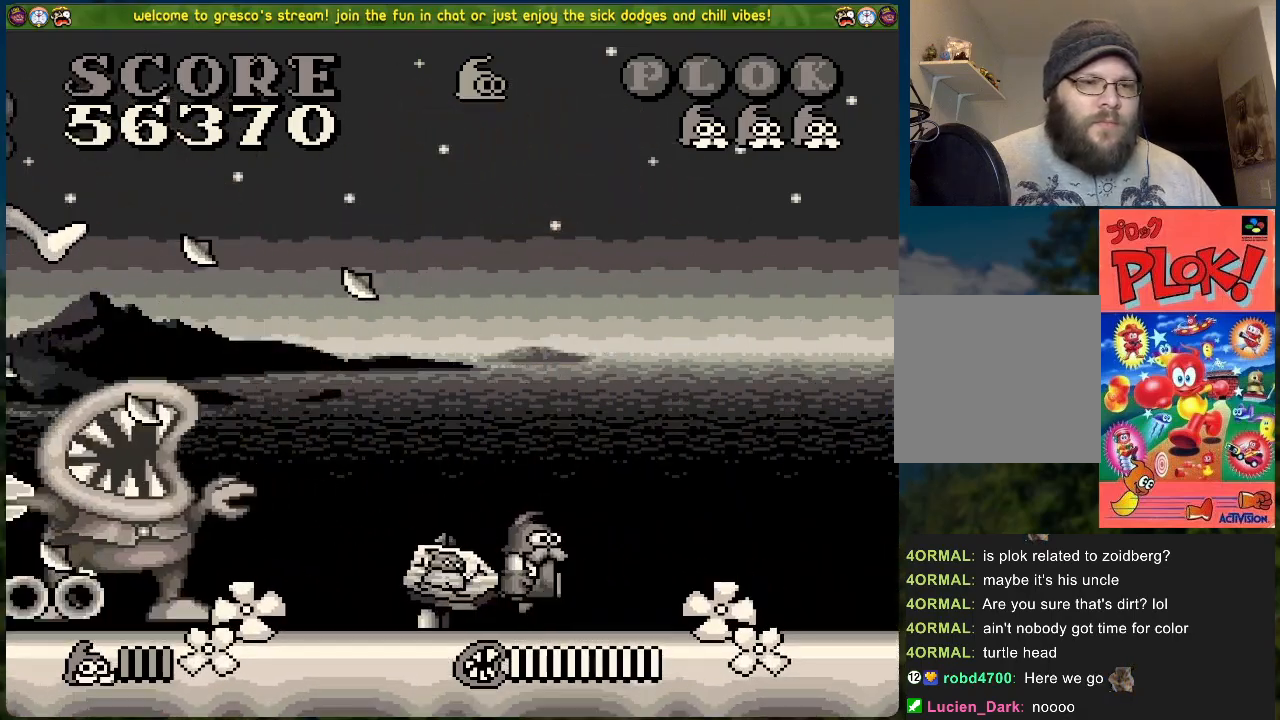
{"buttons": ["DPAD_RIGHT"], "left_stick": "center", "events": [[50, "DPAD_LEFT", "up"], [50, "X", "down"], [168, "DPAD_RIGHT", "down"], [201, "X", "up"]]}
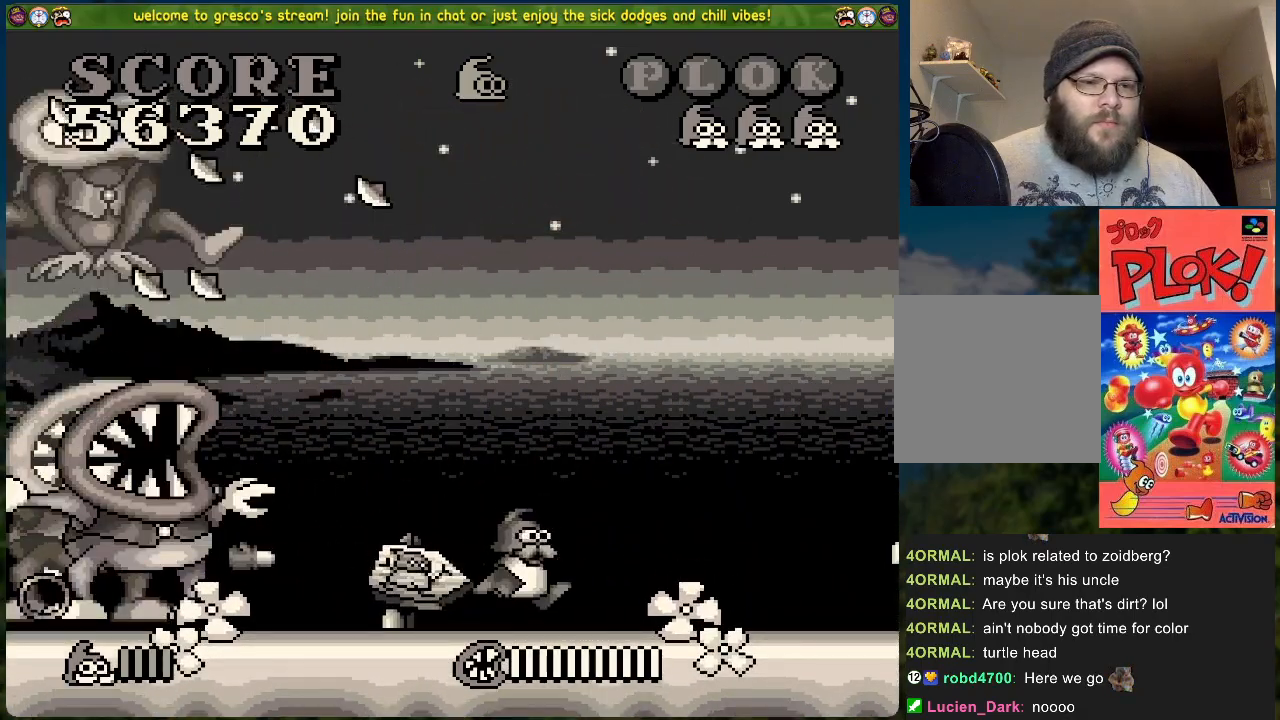
{"buttons": ["DPAD_LEFT"], "left_stick": "center", "events": [[401, "DPAD_RIGHT", "up"], [418, "DPAD_LEFT", "down"]]}